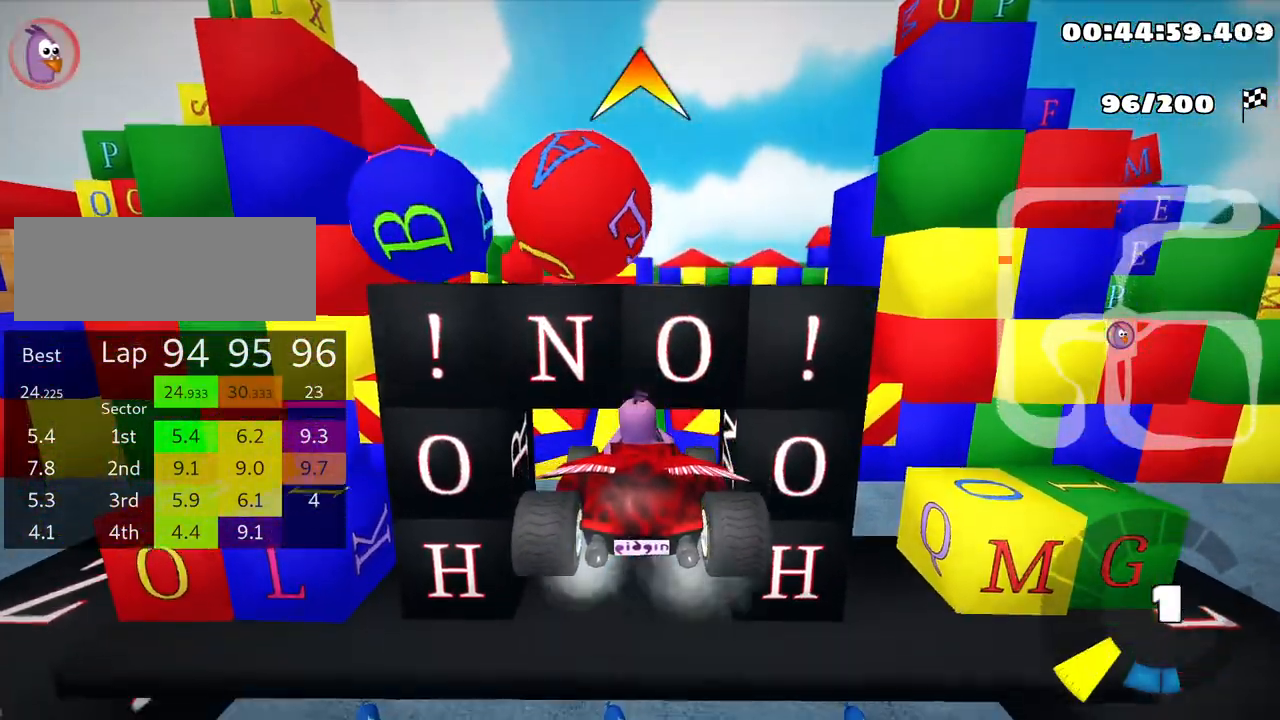
Gameplay with keyboard; each line is a JSON object with the keys held at the frame after it. "events" lists presses ("down") and releases ("up") of "down", "fire", "left", "look", "nitro", "right", "skid" and "up" between this image and that frame as [ms after this image, input, new state], when the widget could be followed in between. No other keys are recorded. Mouse input is not recorded. Key names are as the overlay labels them; some are game actions (e.g. jump) rather than physical keys.
{"keys": [], "events": []}
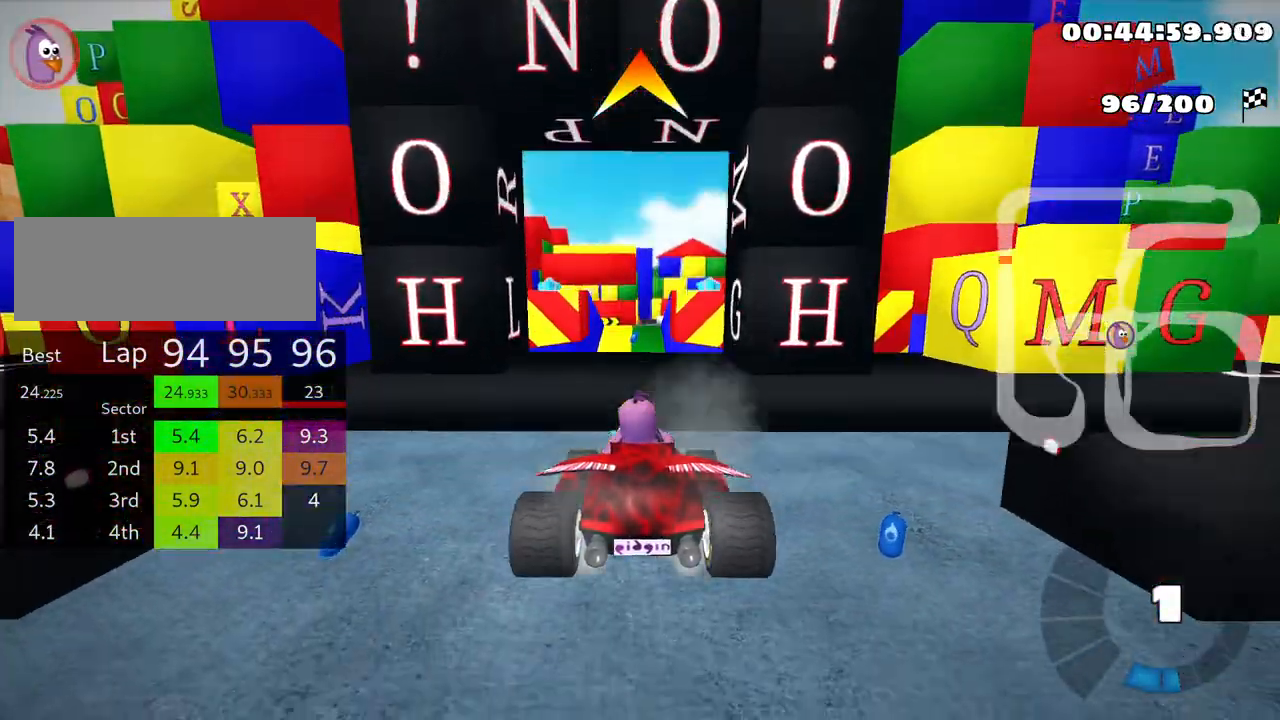
{"keys": ["up"], "events": [[200, "up", "down"]]}
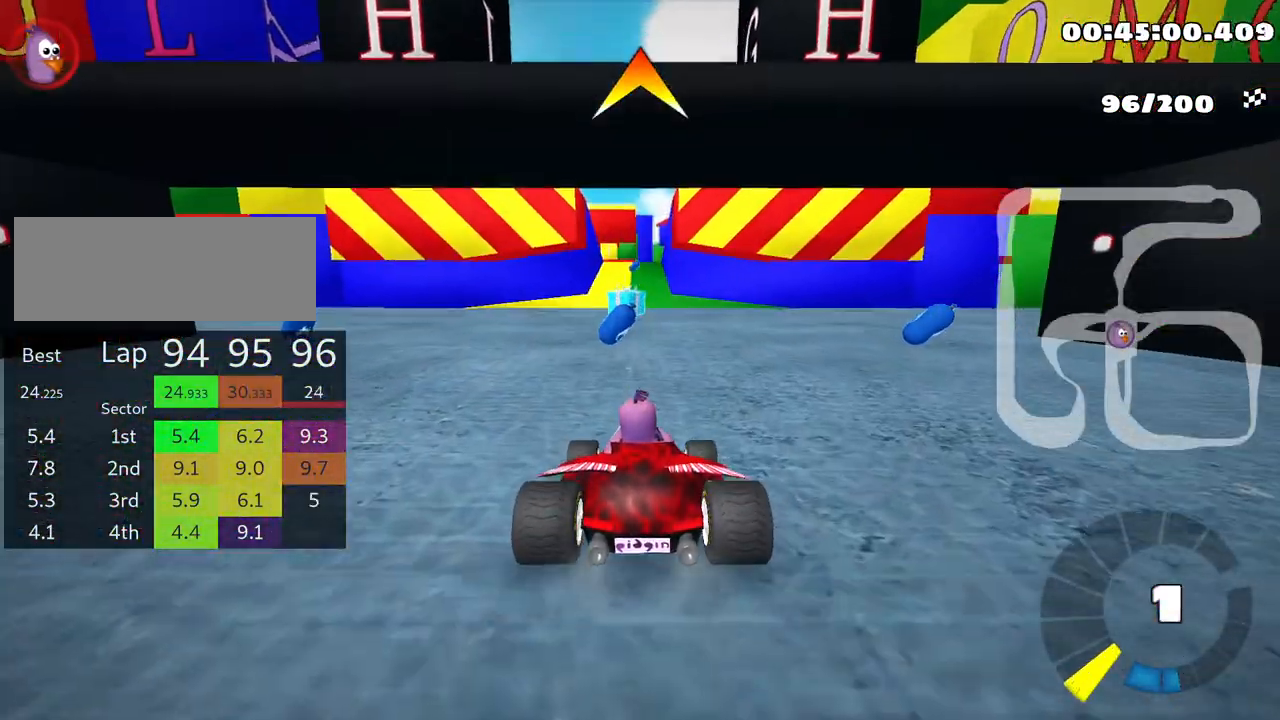
{"keys": ["up"], "events": []}
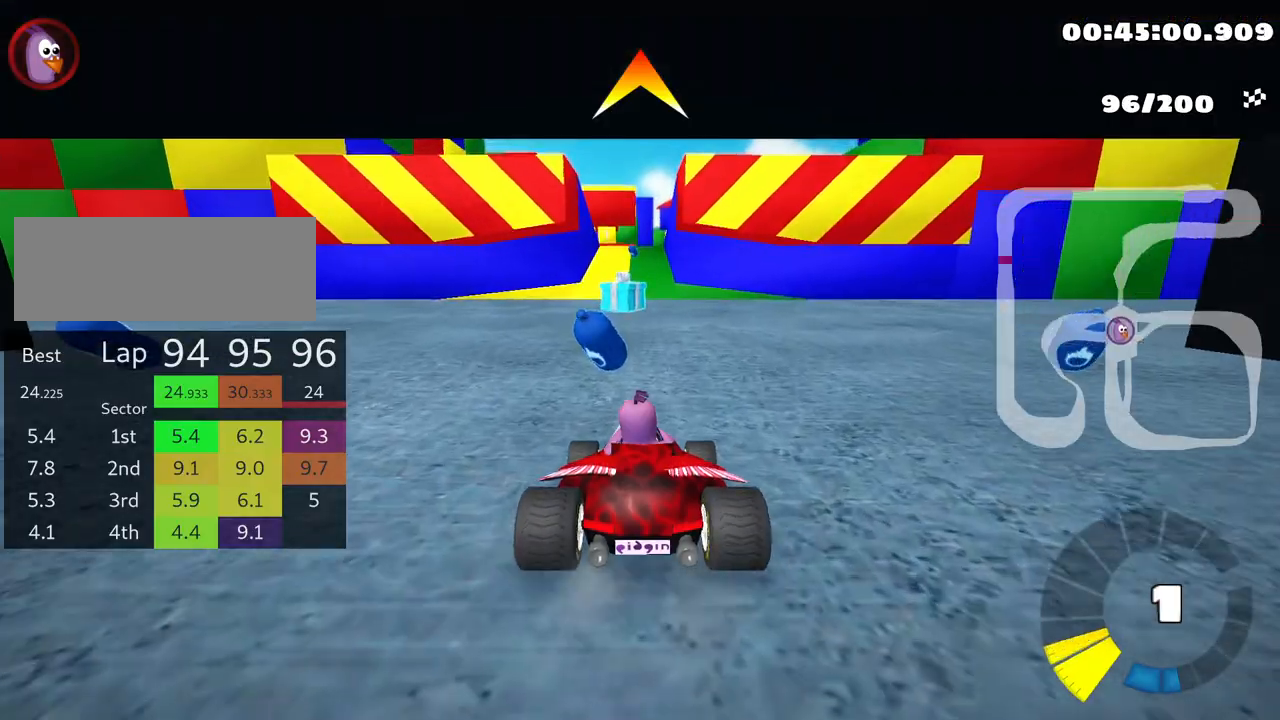
{"keys": ["up"], "events": [[333, "fire", "down"], [500, "fire", "up"]]}
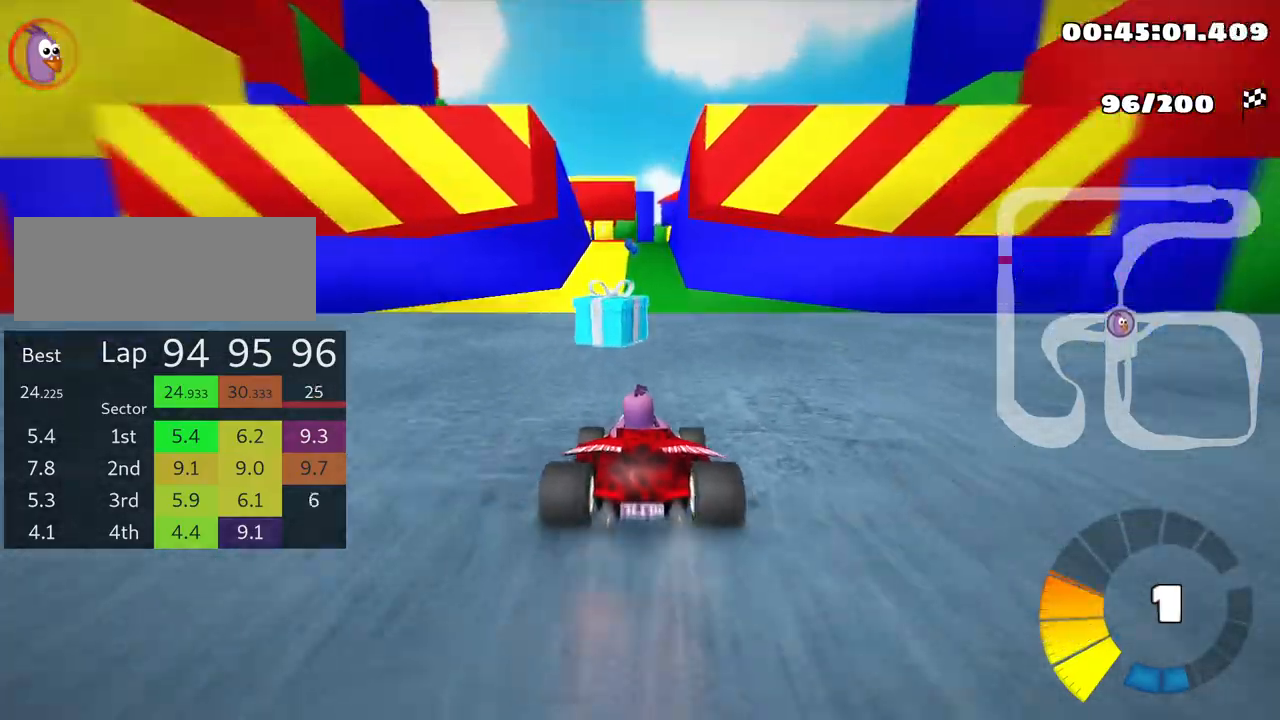
{"keys": ["left", "up"], "events": [[483, "left", "down"]]}
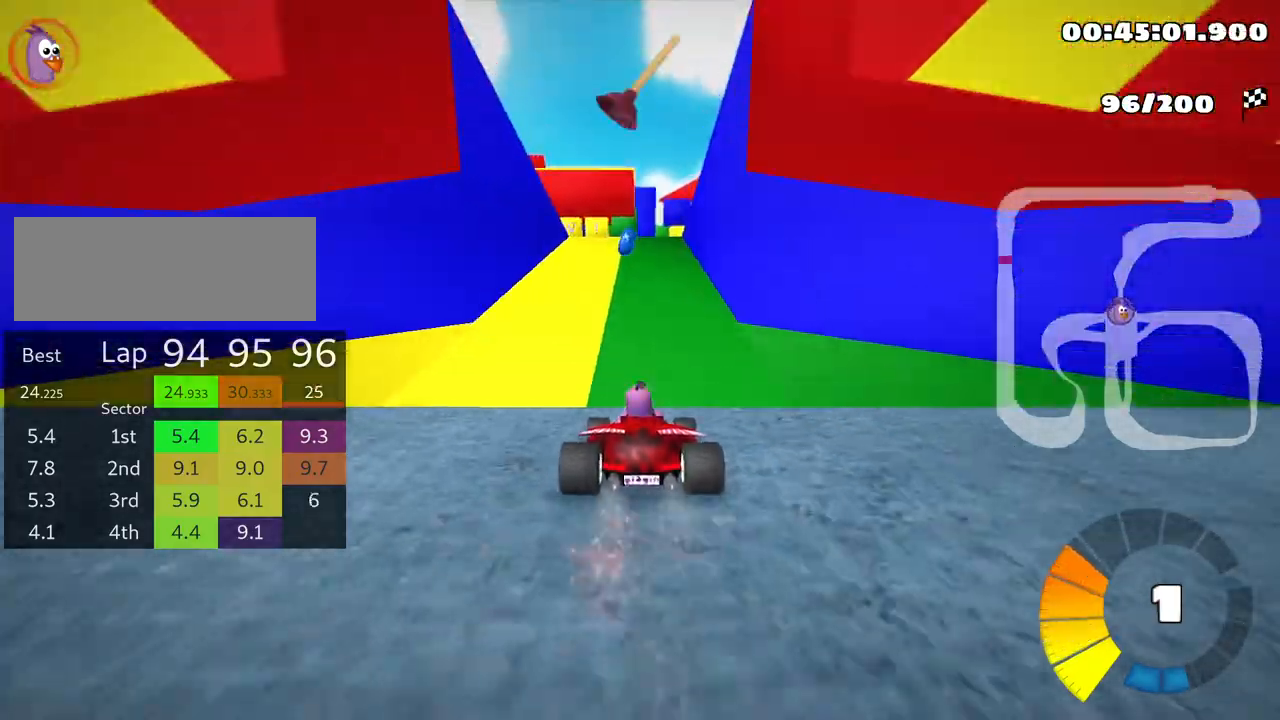
{"keys": ["right", "skid", "up"], "events": [[150, "left", "up"], [166, "skid", "down"], [216, "right", "down"]]}
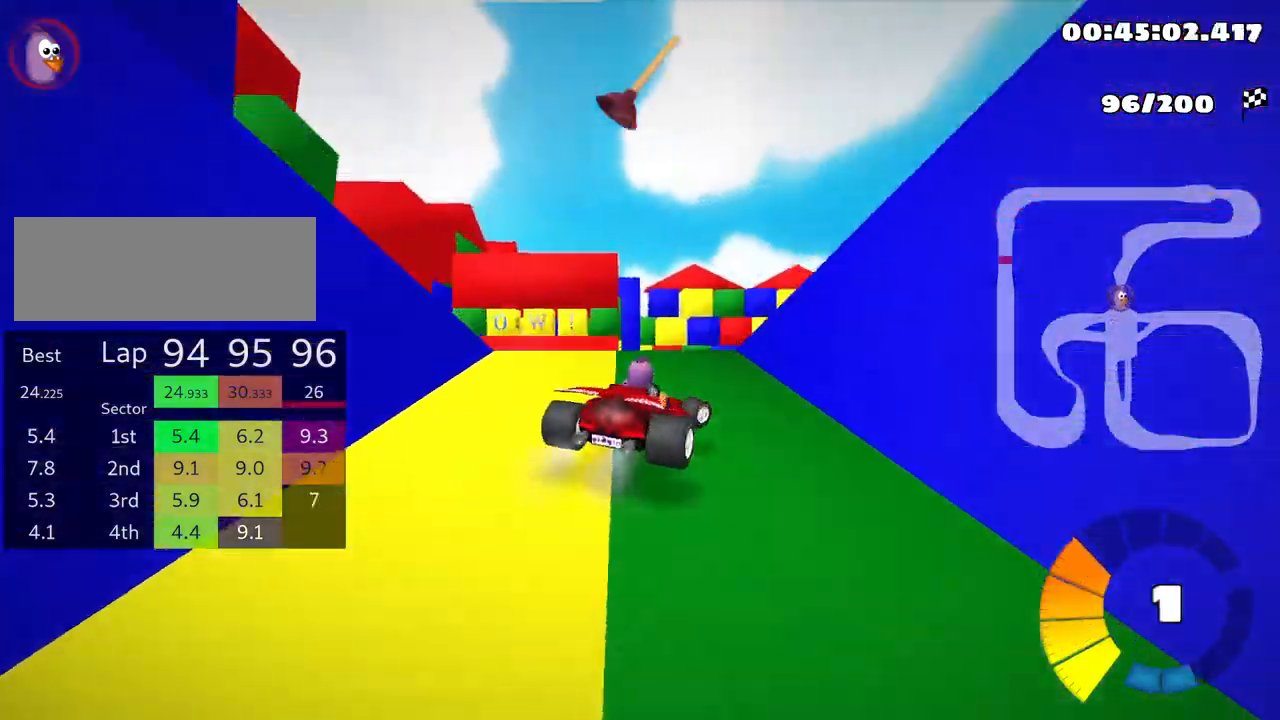
{"keys": ["right", "skid", "up"], "events": []}
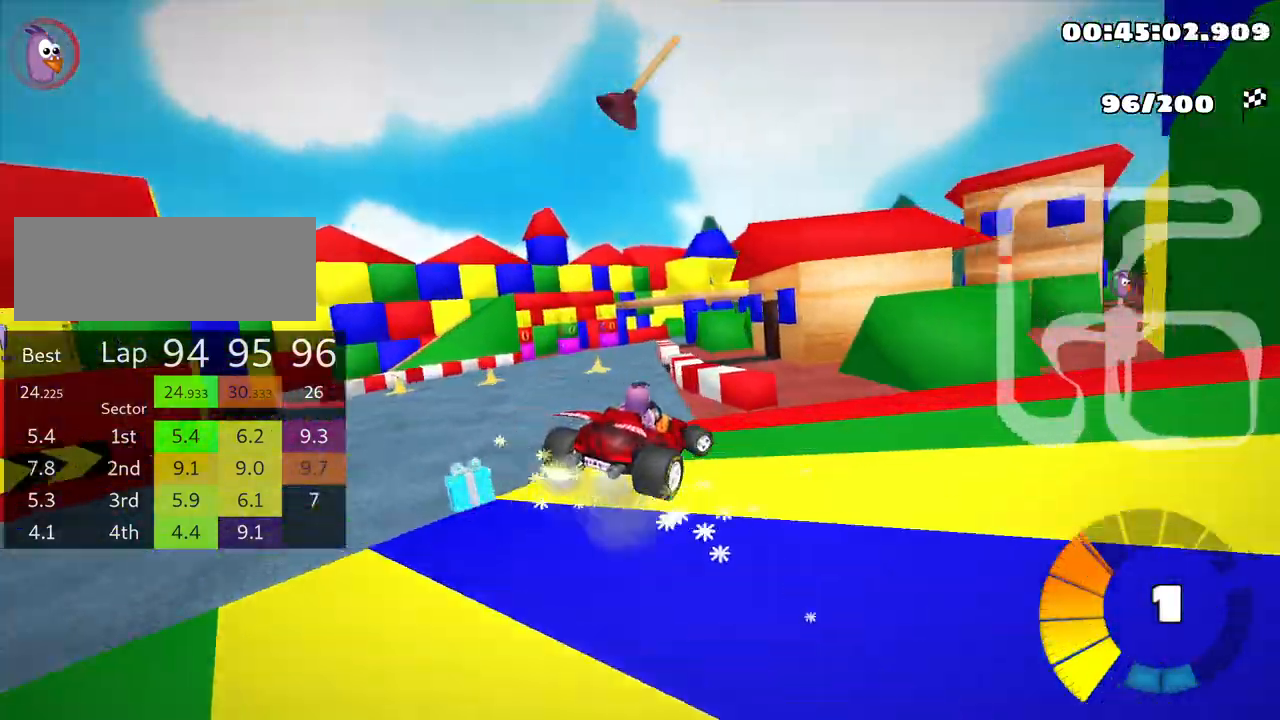
{"keys": ["right", "skid", "up"], "events": []}
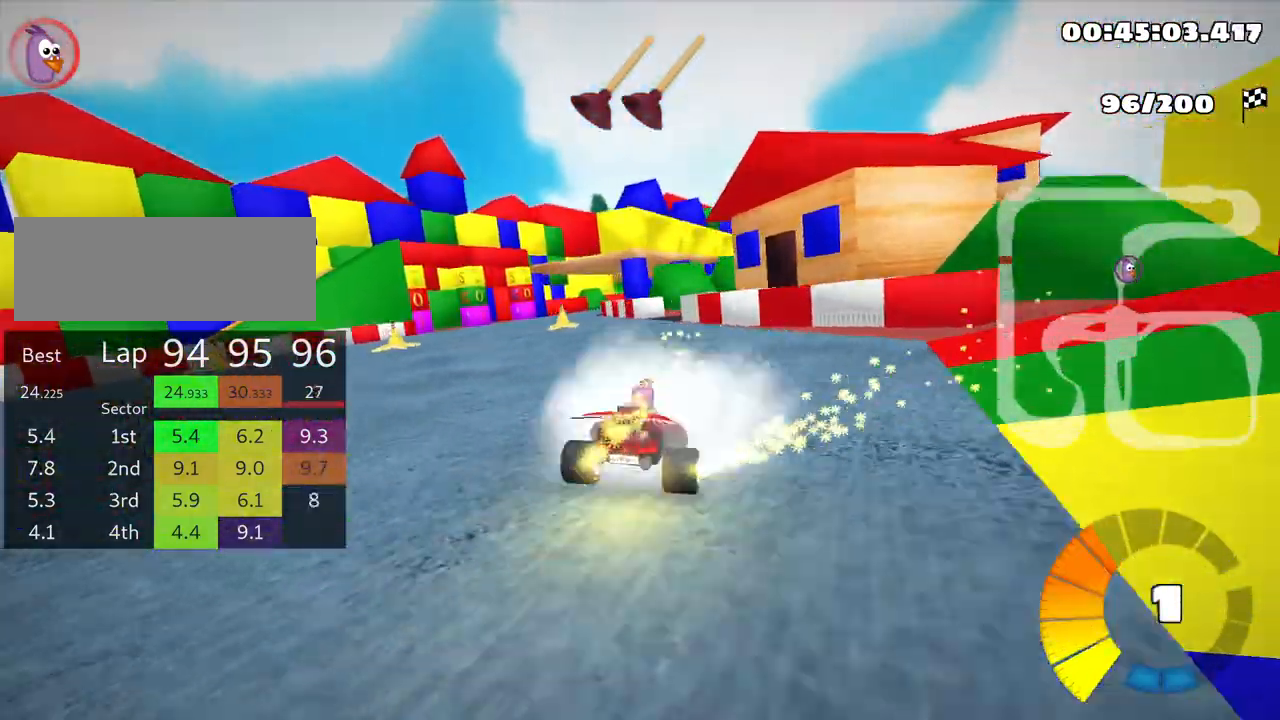
{"keys": ["left", "up"], "events": [[66, "right", "up"], [83, "skid", "up"], [400, "left", "down"]]}
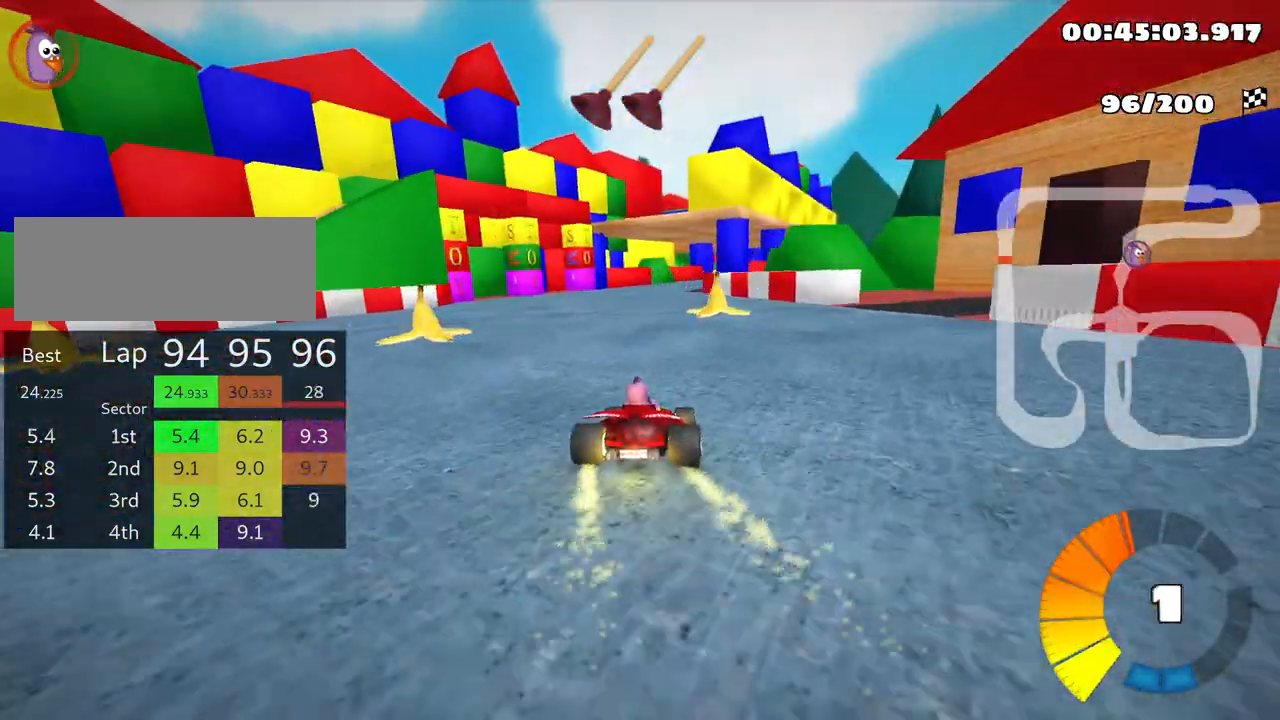
{"keys": ["up"], "events": [[33, "fire", "down"], [83, "left", "up"], [150, "fire", "up"]]}
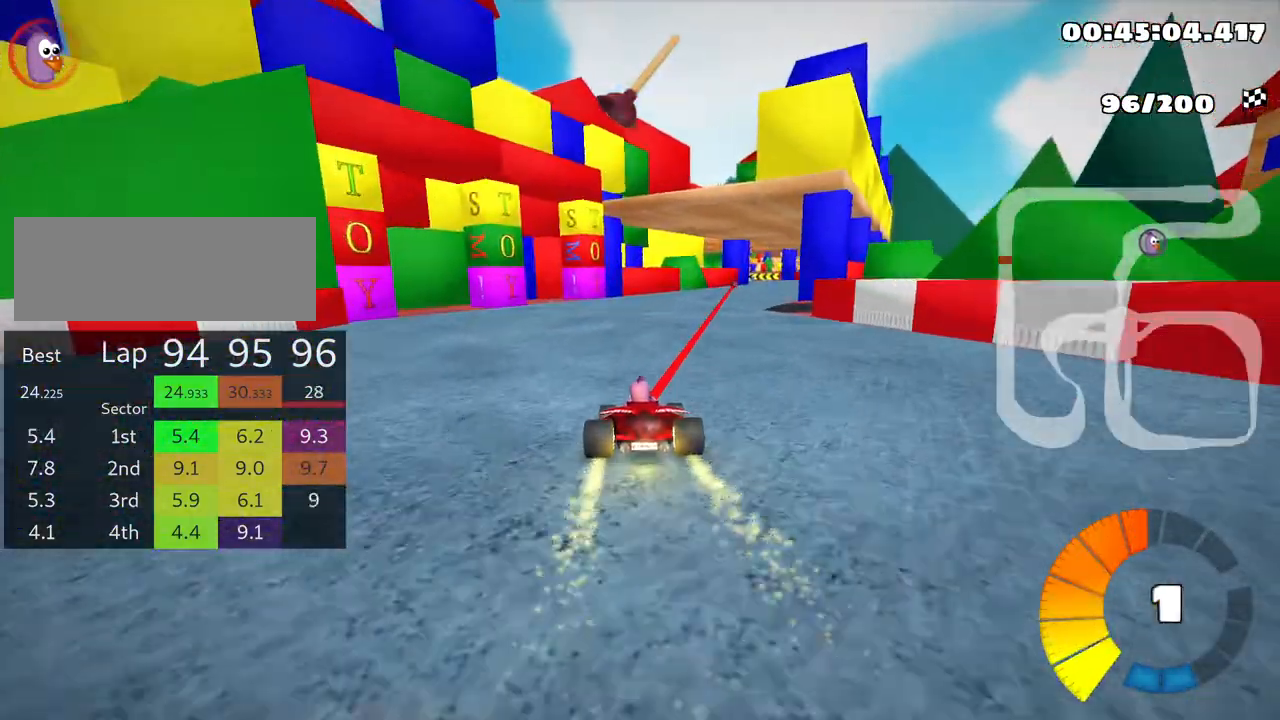
{"keys": ["right", "up"], "events": [[150, "right", "down"]]}
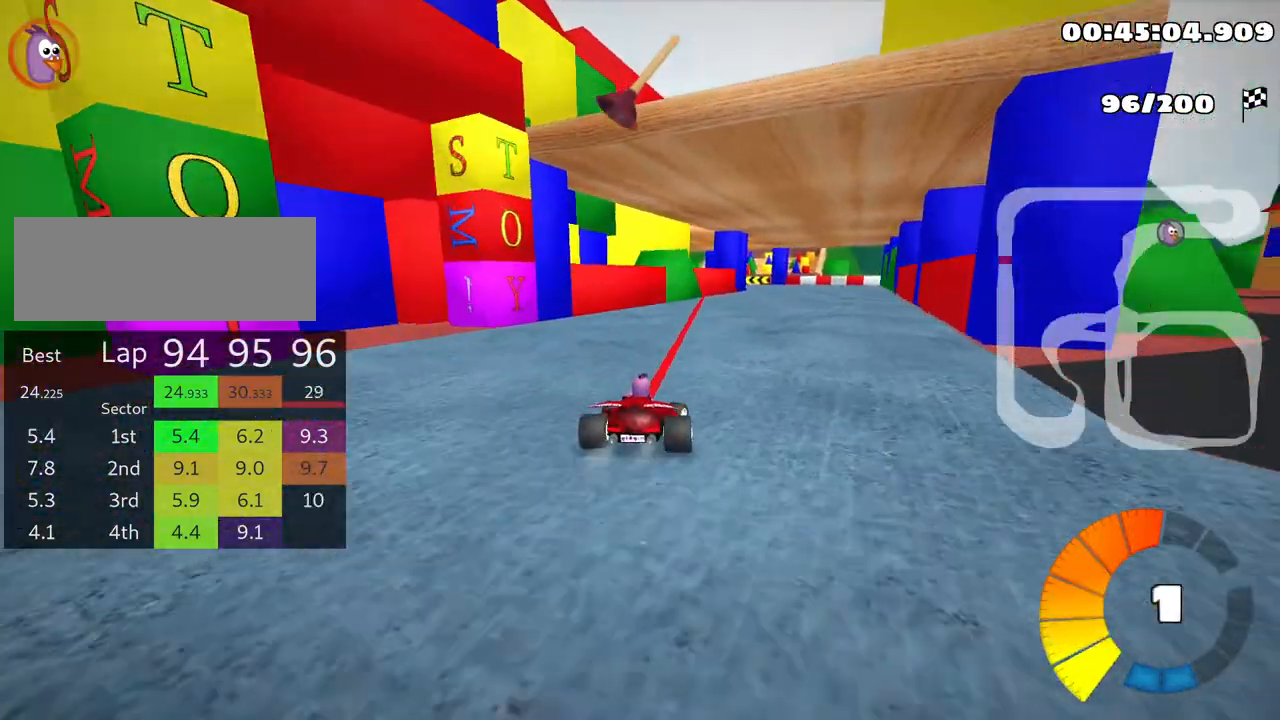
{"keys": ["left", "skid", "up"], "events": [[333, "right", "up"], [366, "skid", "down"], [400, "left", "down"]]}
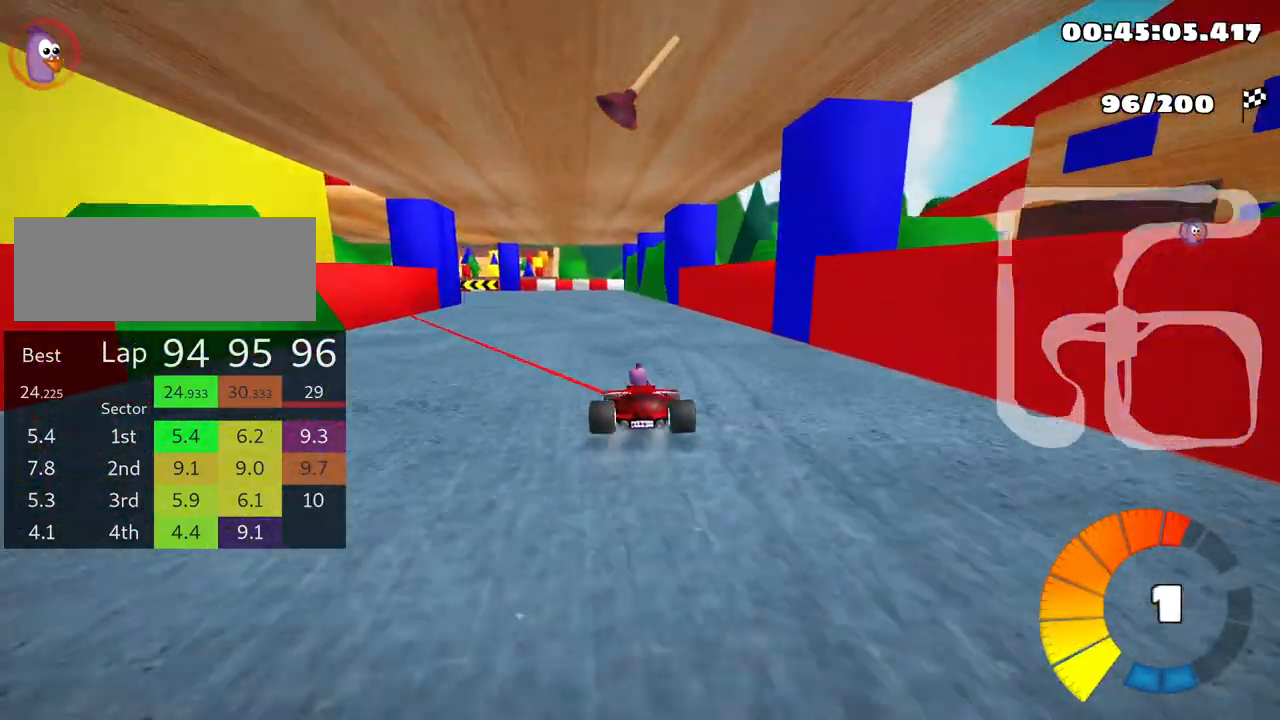
{"keys": ["left", "skid", "up"], "events": [[133, "left", "up"], [150, "left", "down"]]}
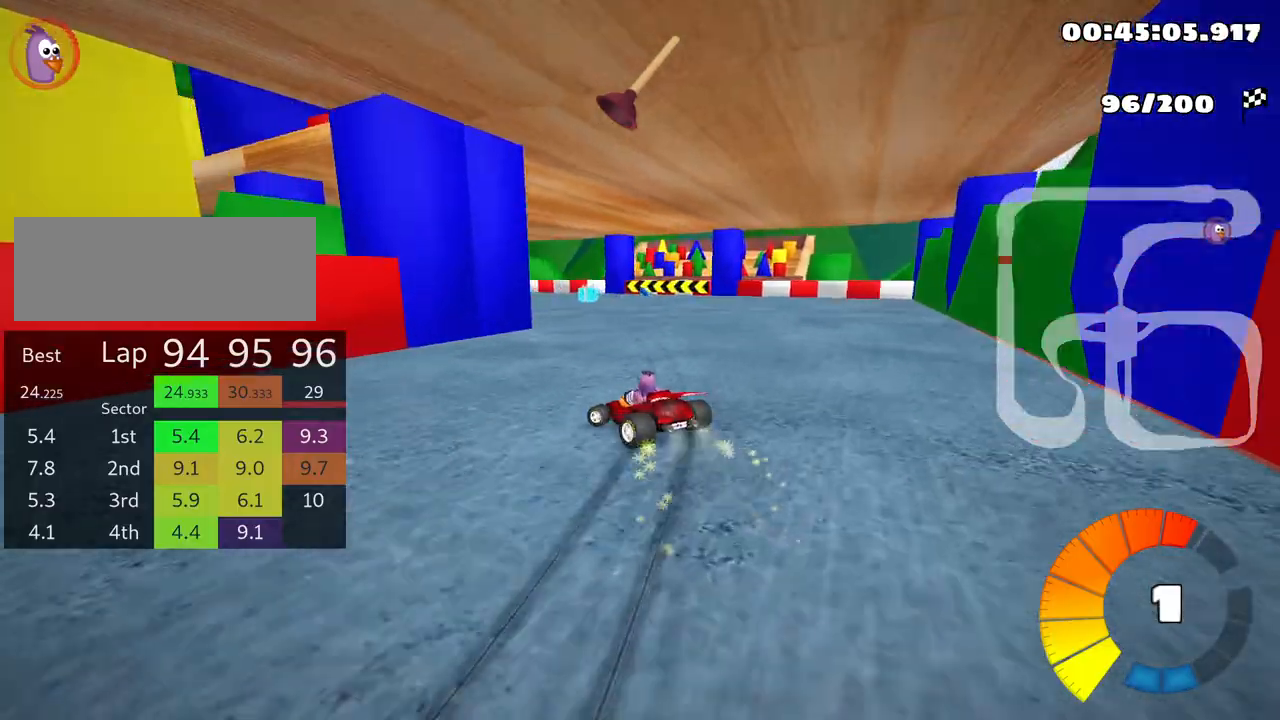
{"keys": ["left", "up"], "events": [[133, "skid", "up"]]}
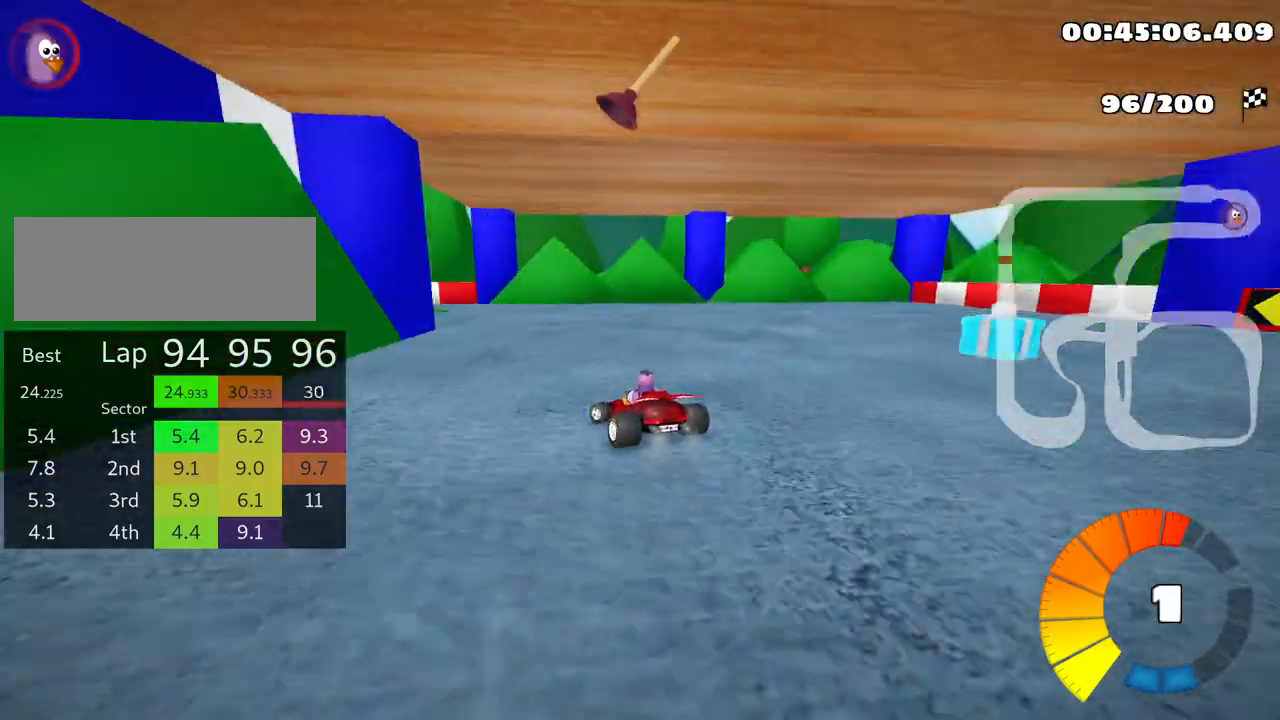
{"keys": ["left", "skid", "up"], "events": [[300, "skid", "down"]]}
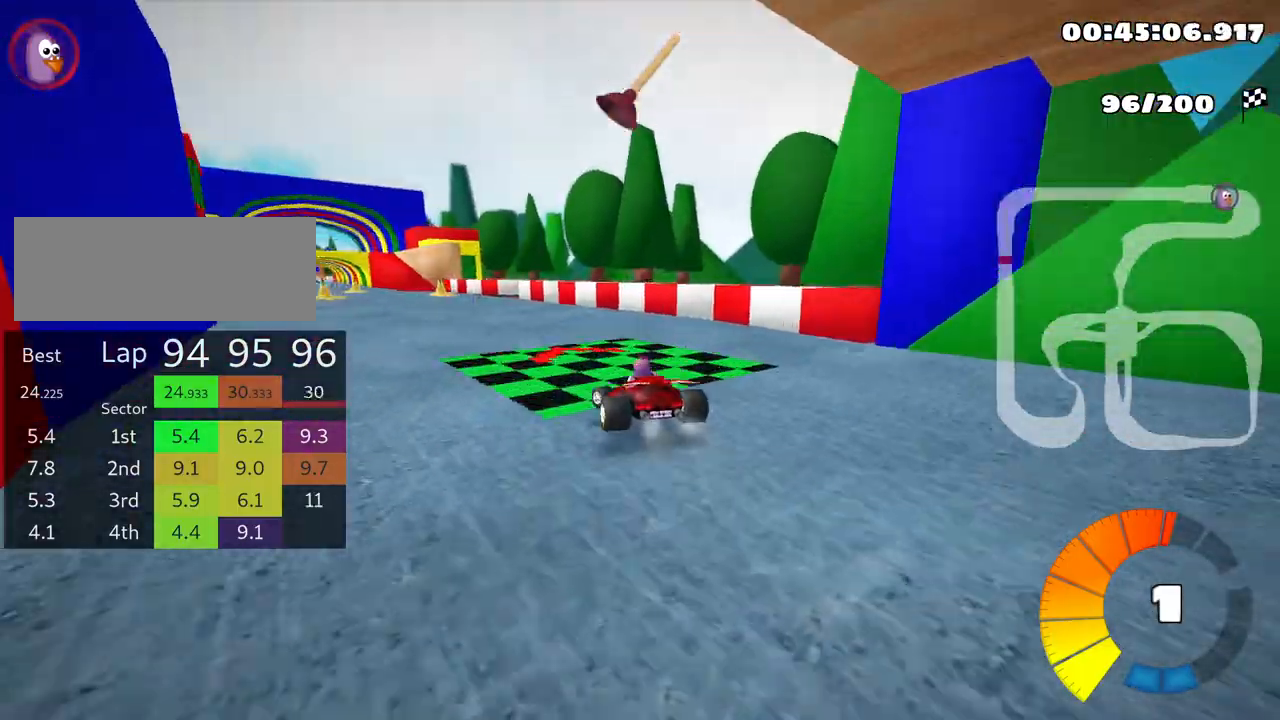
{"keys": ["up"], "events": [[33, "skid", "up"], [316, "left", "up"]]}
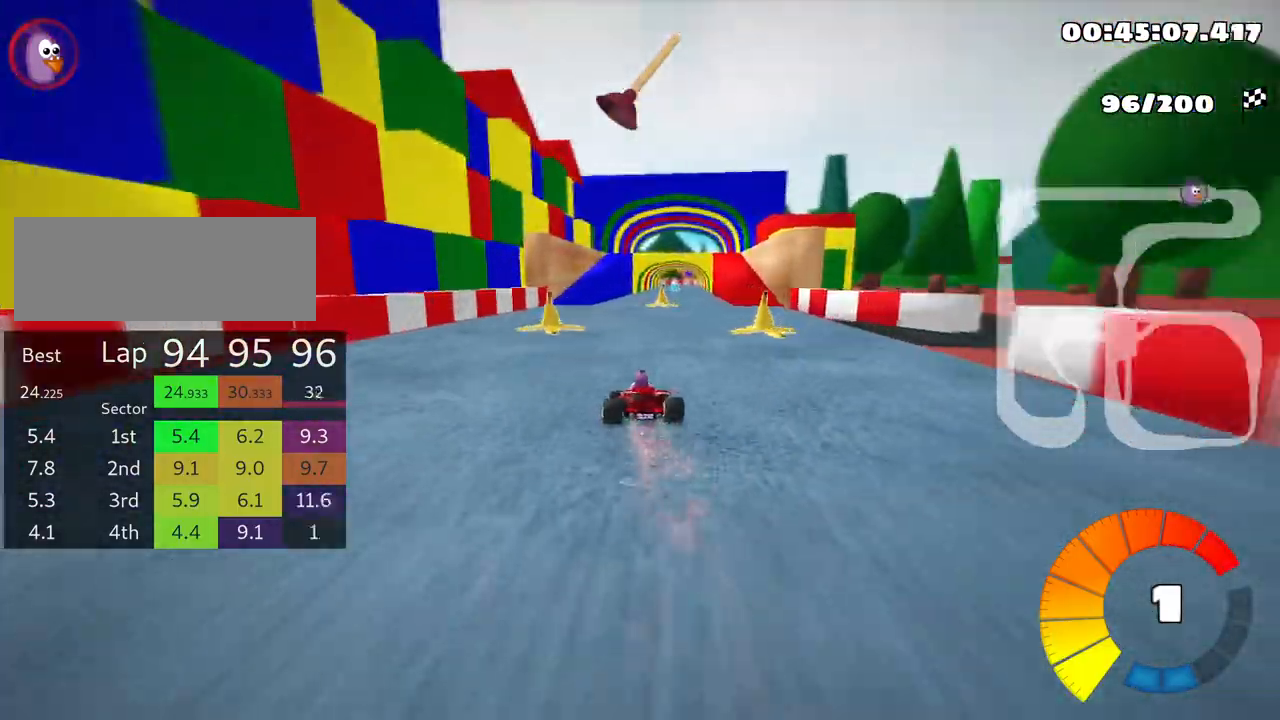
{"keys": ["up"], "events": [[166, "right", "down"], [350, "right", "up"]]}
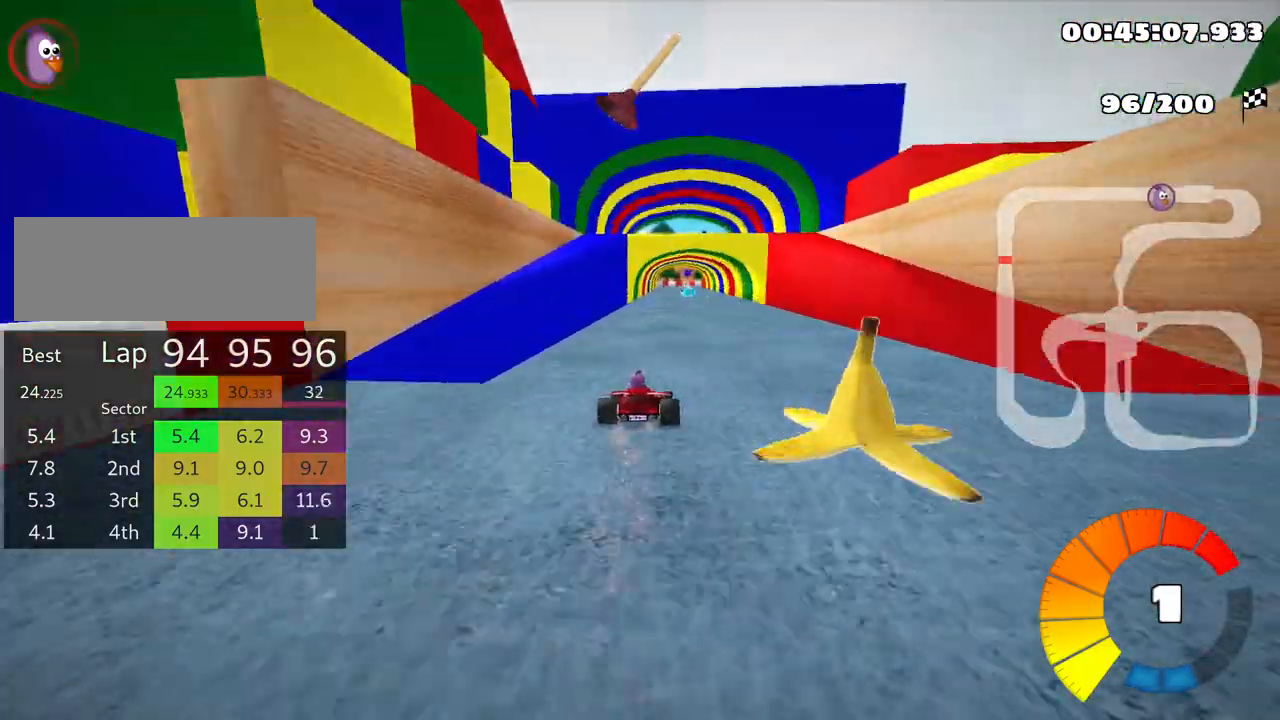
{"keys": ["up"], "events": [[133, "fire", "down"], [250, "fire", "up"]]}
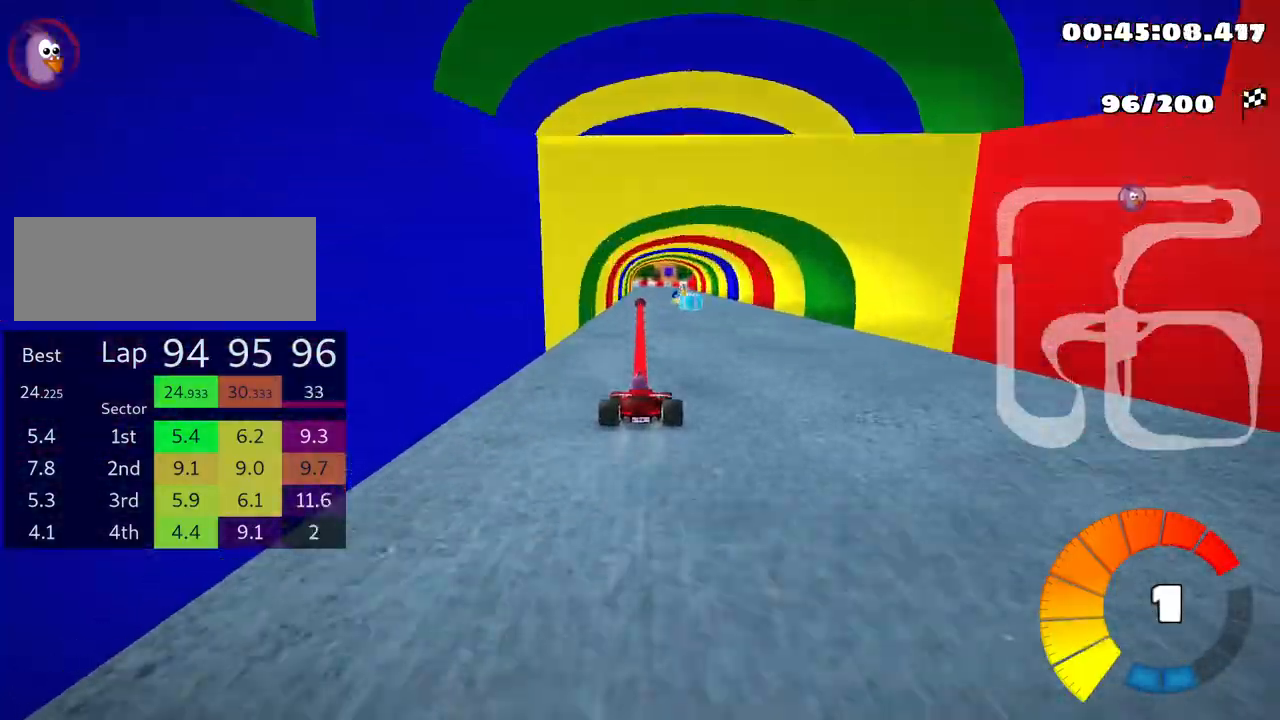
{"keys": ["right", "up"], "events": [[316, "right", "down"]]}
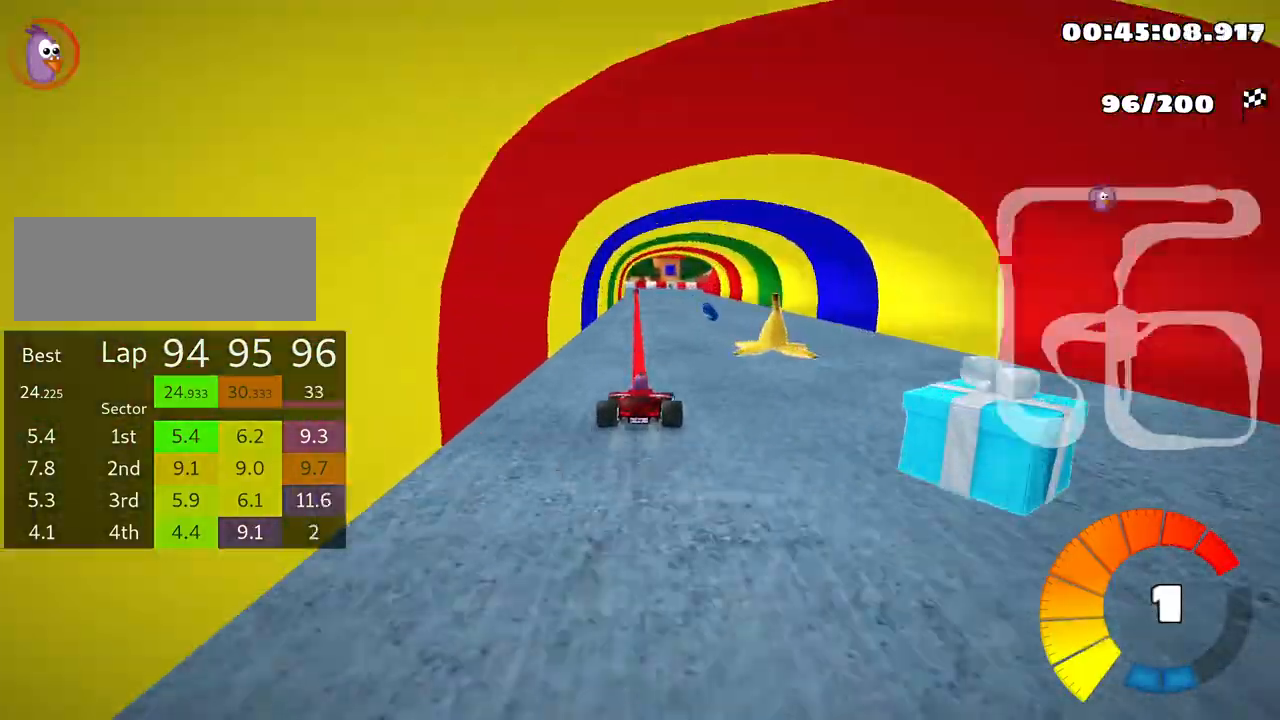
{"keys": ["left", "skid", "up"], "events": [[133, "right", "up"], [166, "left", "down"], [166, "skid", "down"]]}
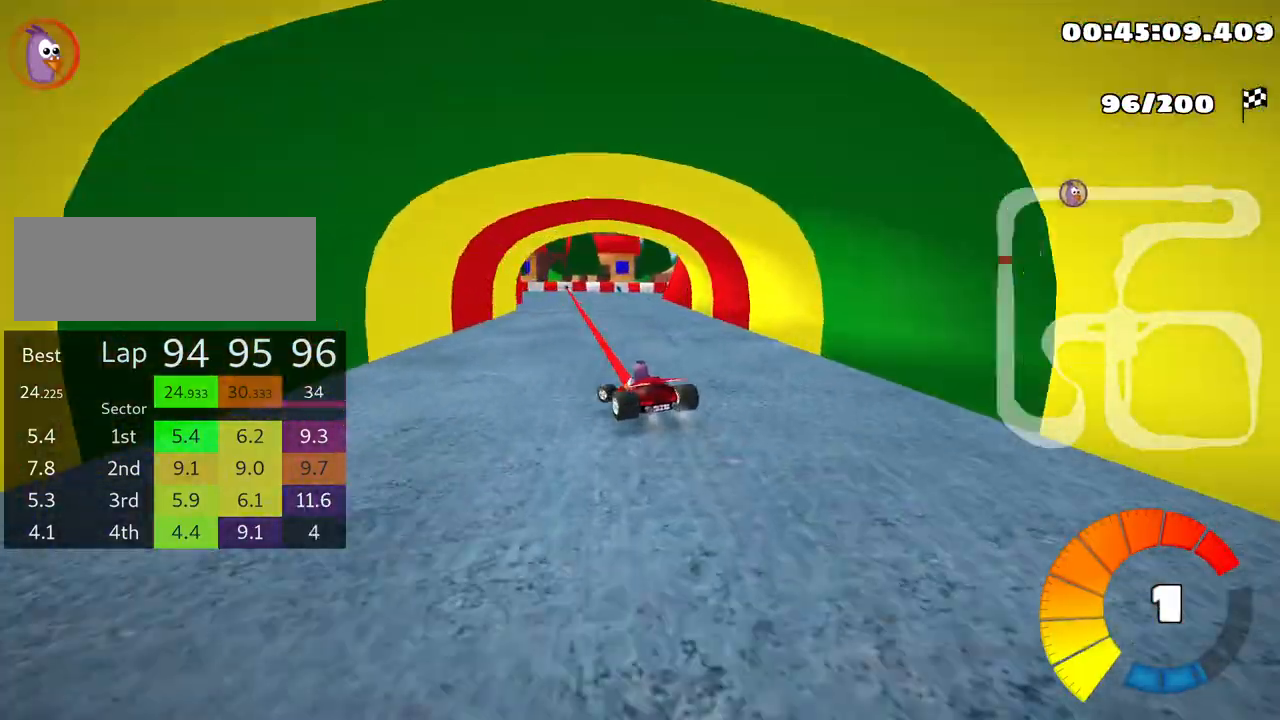
{"keys": ["left", "skid", "up"], "events": [[83, "left", "up"], [466, "left", "down"]]}
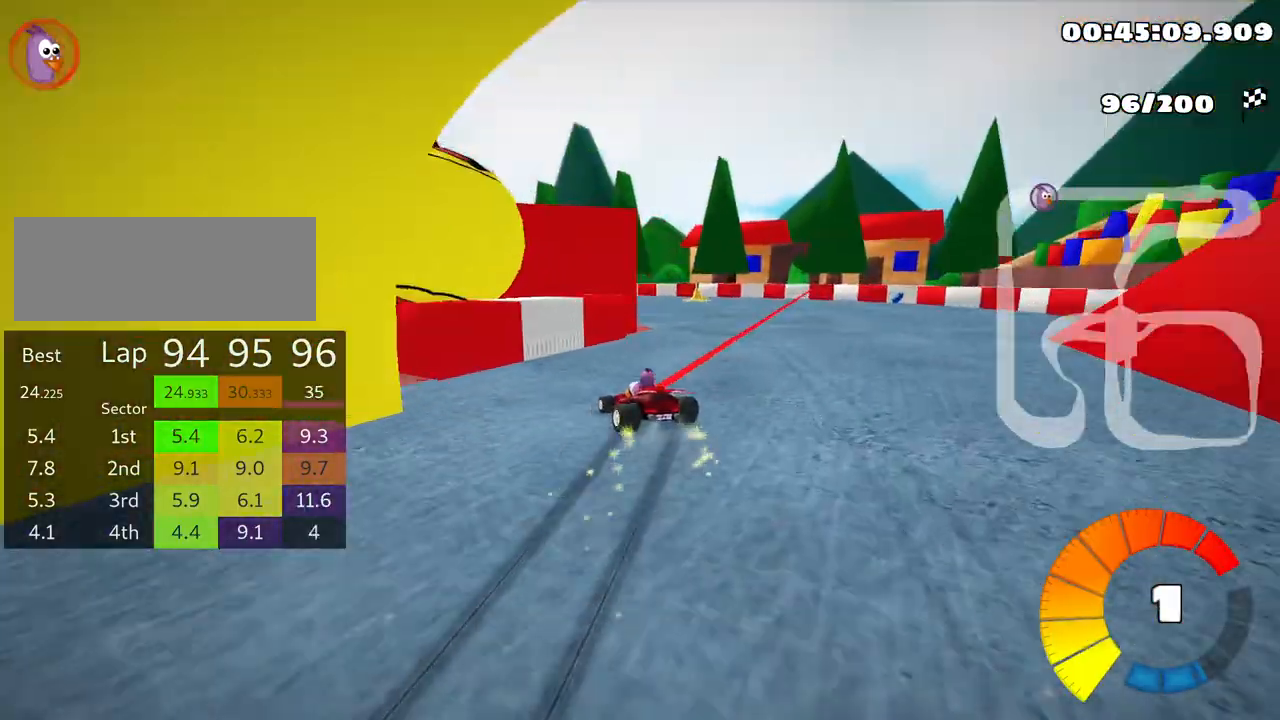
{"keys": ["left", "skid", "up"], "events": []}
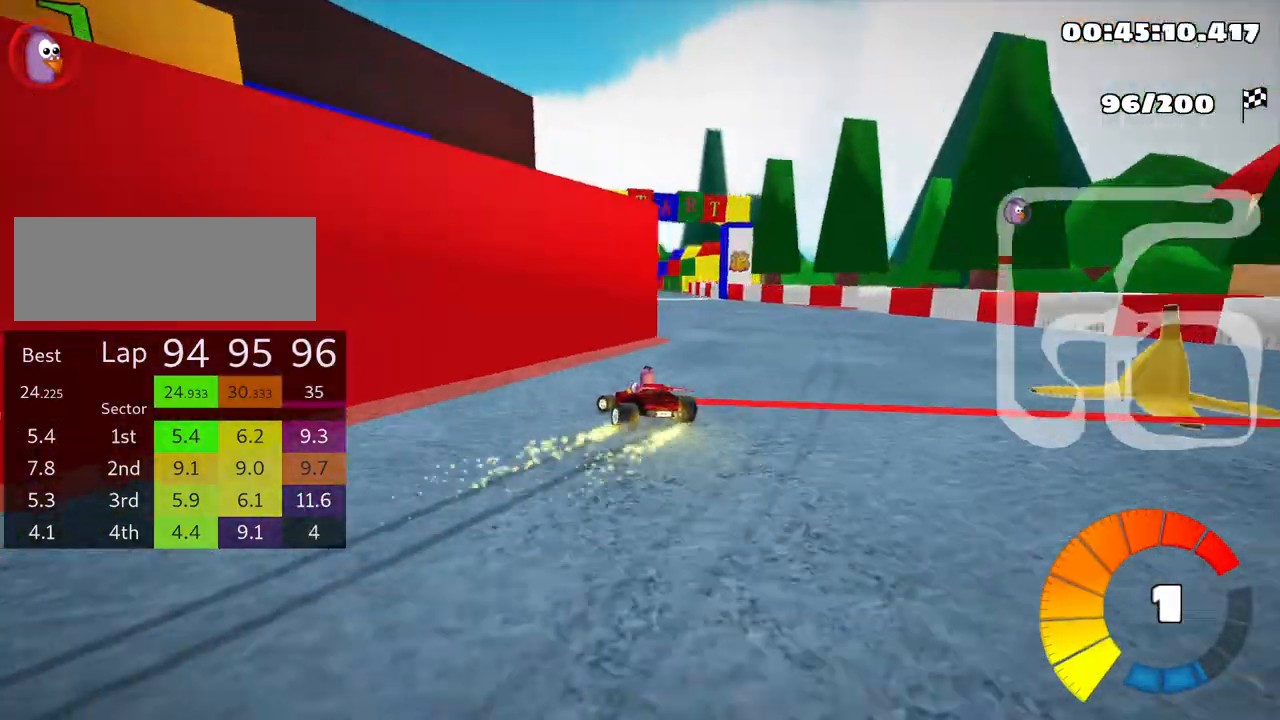
{"keys": ["left", "skid", "up"], "events": []}
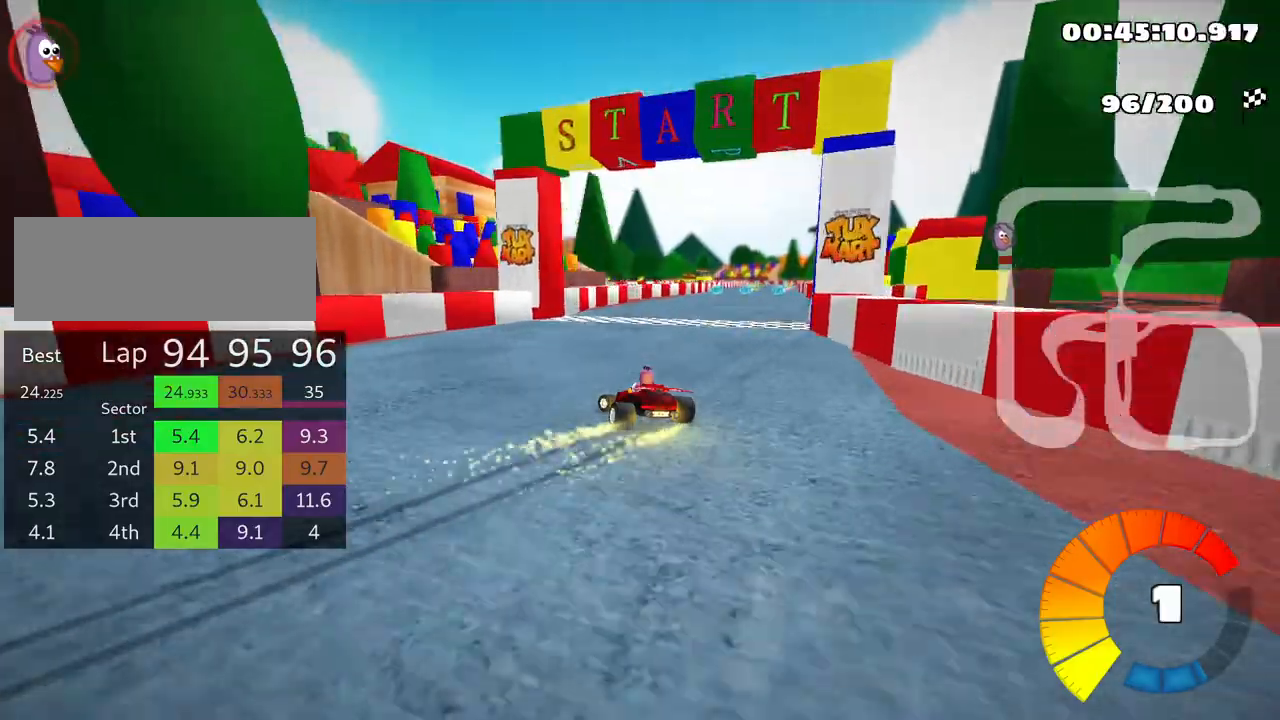
{"keys": ["right", "skid", "up"], "events": [[166, "right", "down"], [250, "left", "up"]]}
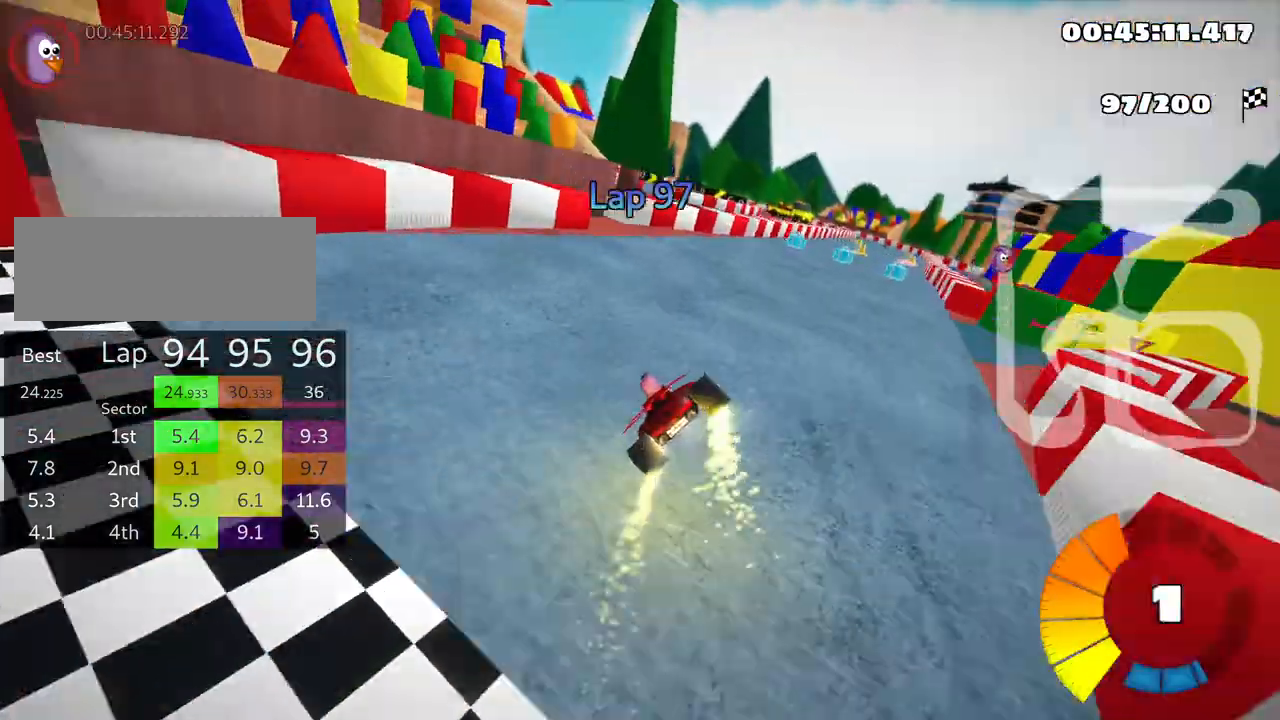
{"keys": ["right", "up"], "events": [[366, "skid", "up"]]}
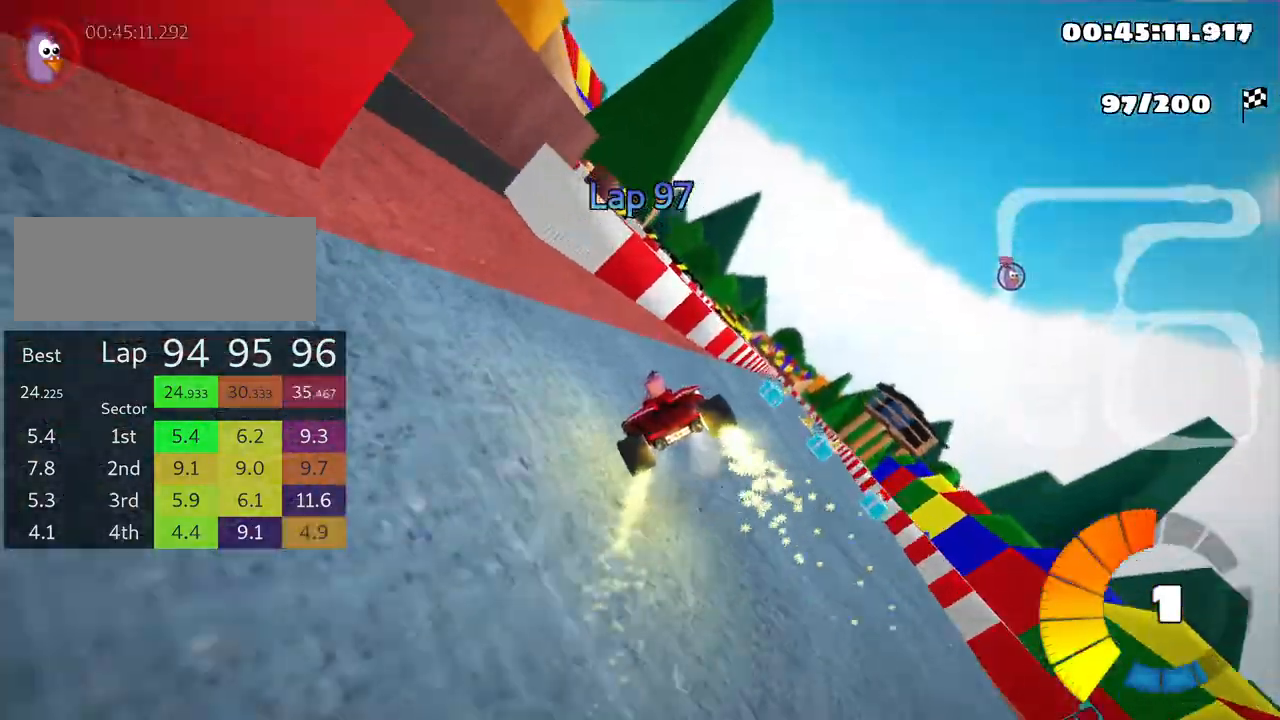
{"keys": ["right"], "events": [[433, "up", "up"]]}
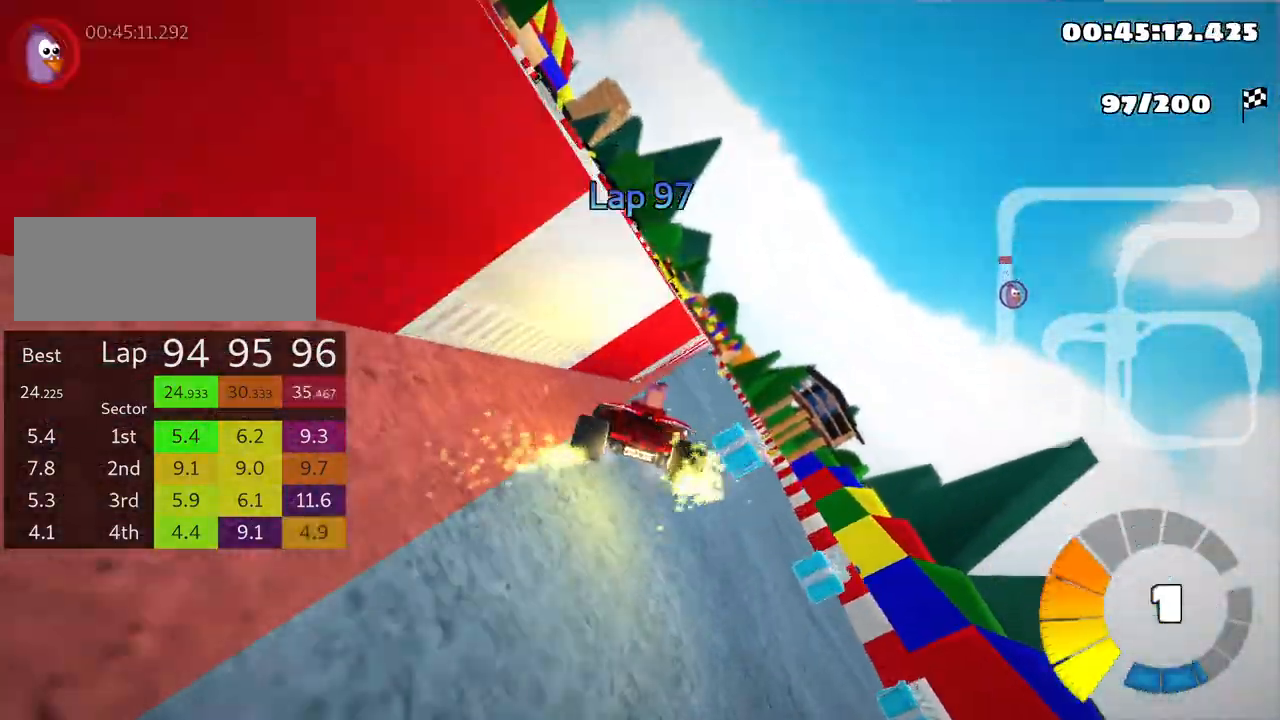
{"keys": ["right", "up"], "events": [[166, "right", "up"], [316, "right", "down"], [400, "up", "down"]]}
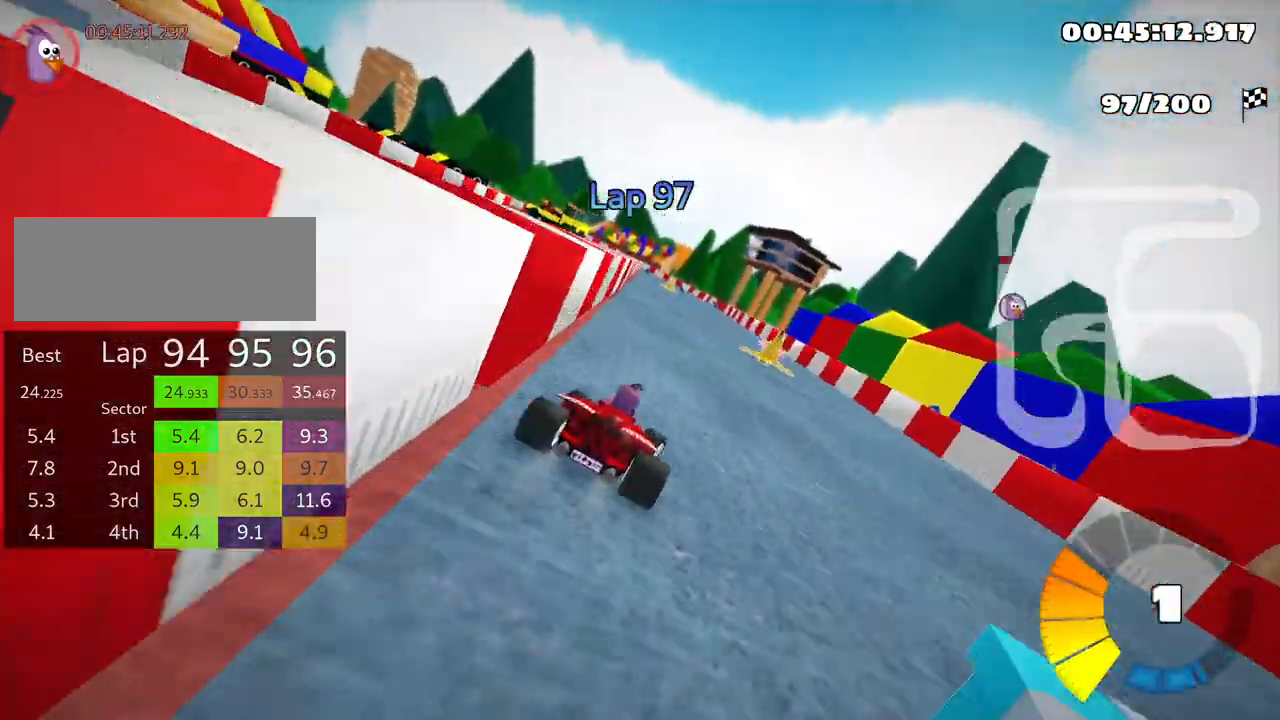
{"keys": ["left", "up"], "events": [[183, "right", "up"], [233, "left", "down"], [283, "skid", "down"], [400, "skid", "up"]]}
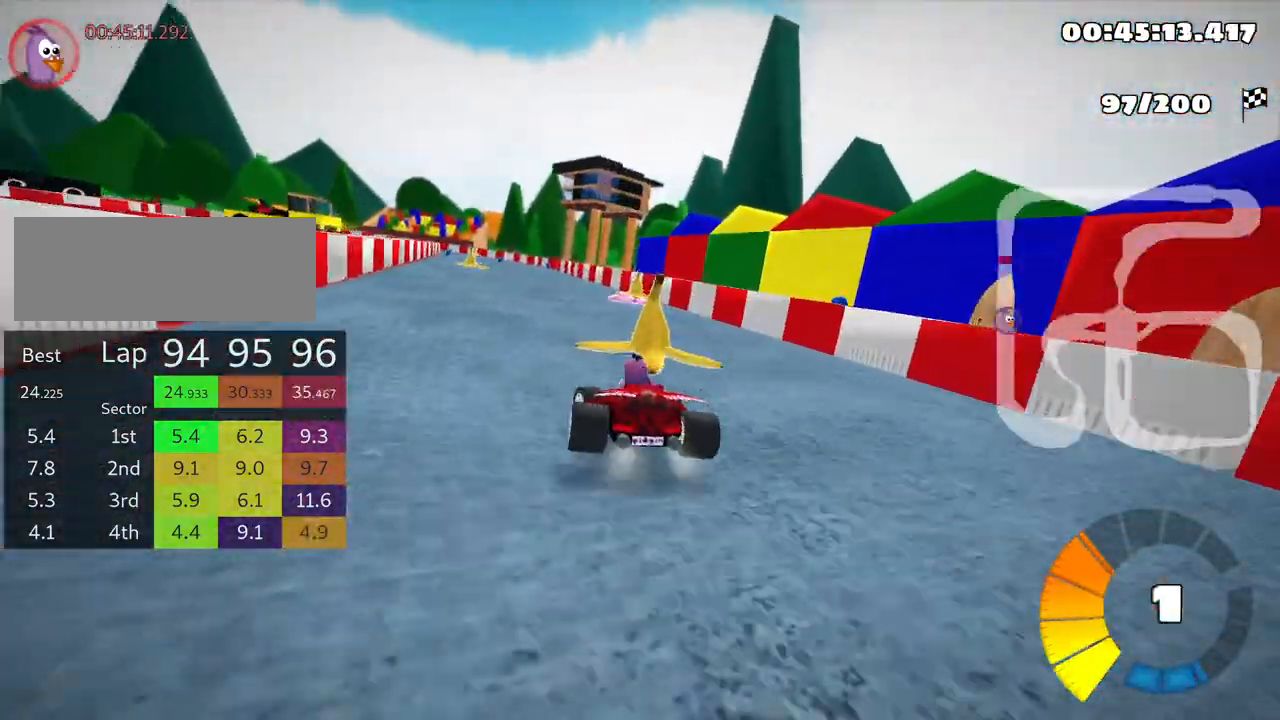
{"keys": ["right", "up"], "events": [[150, "left", "up"], [350, "right", "down"]]}
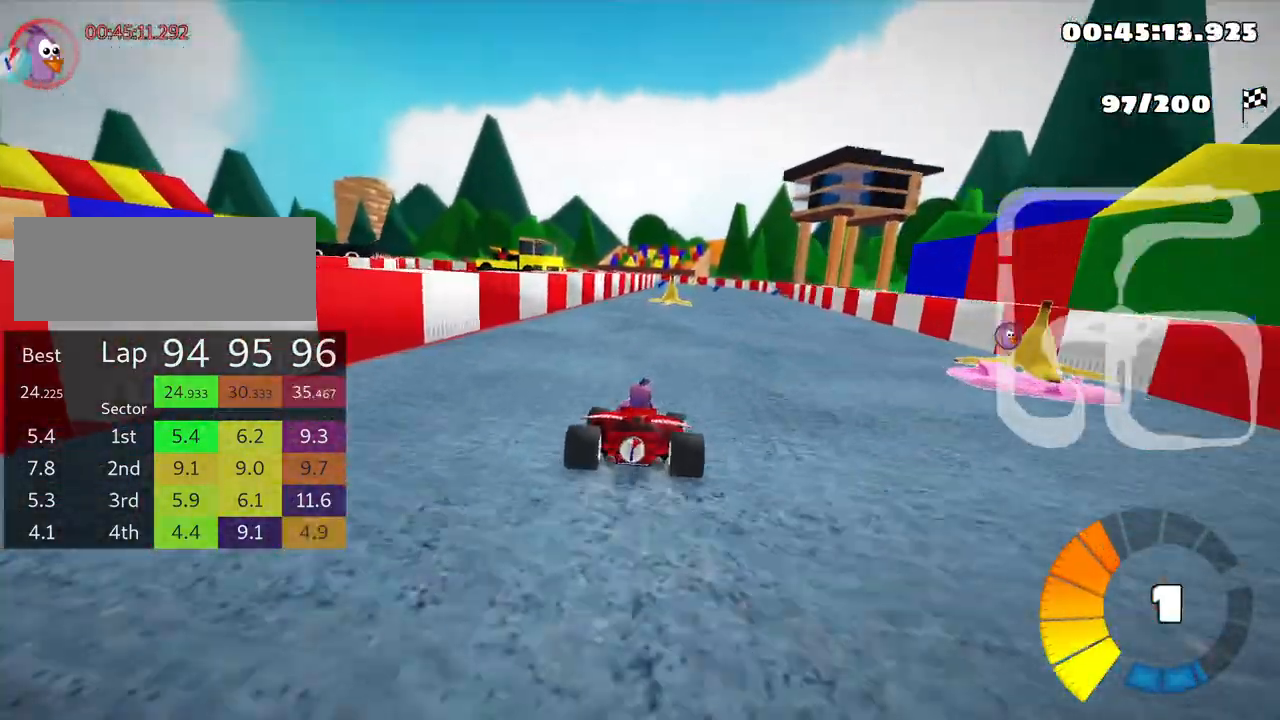
{"keys": ["skid", "up"], "events": [[283, "right", "up"], [300, "left", "down"], [333, "skid", "down"], [483, "left", "up"]]}